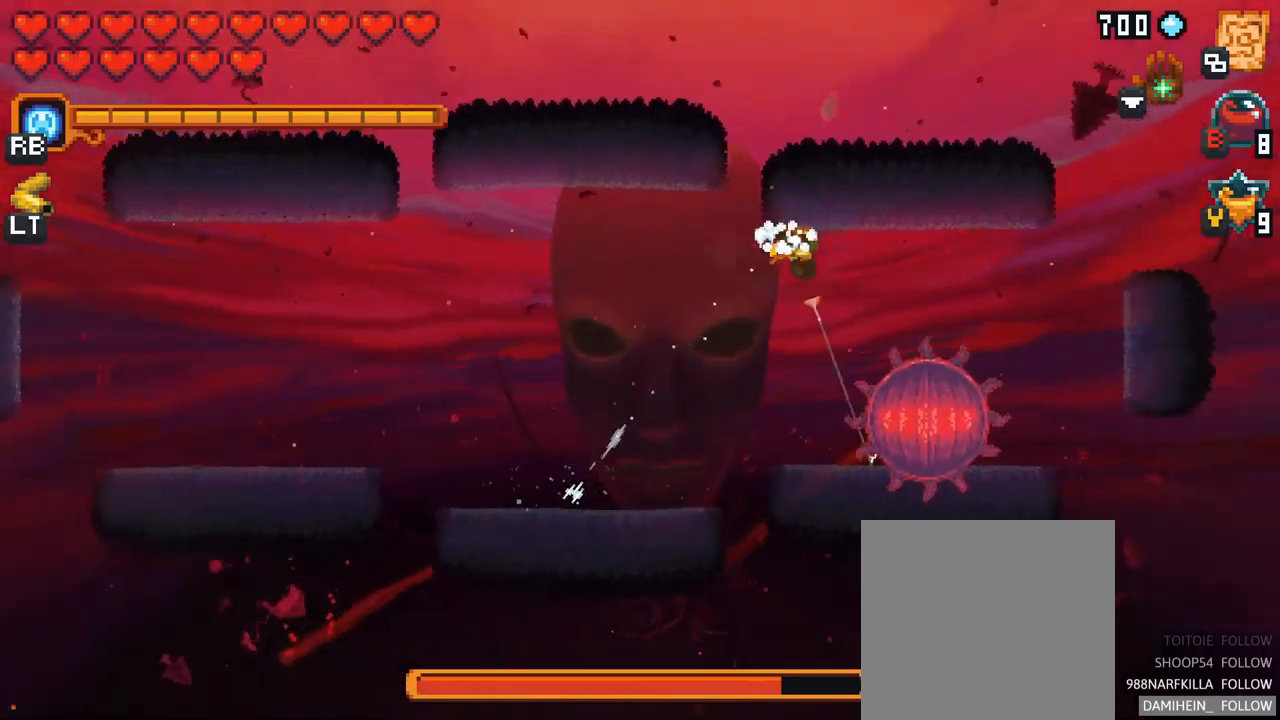
Gameplay with a controller (Xbox layout); each line is a JSON object with the inputs held at the frame after it. "events" lists button and stick changes between this image and that frame as [ms after this image, input, new state], when the widget could be followed in between. Not read: L3 R3.
{"buttons": ["X"], "left_stick": "down-left", "right_stick": "center", "events": [[84, "left_stick", "right"], [234, "left_stick", "down-right"], [300, "X", "down"], [450, "left_stick", "down-left"]]}
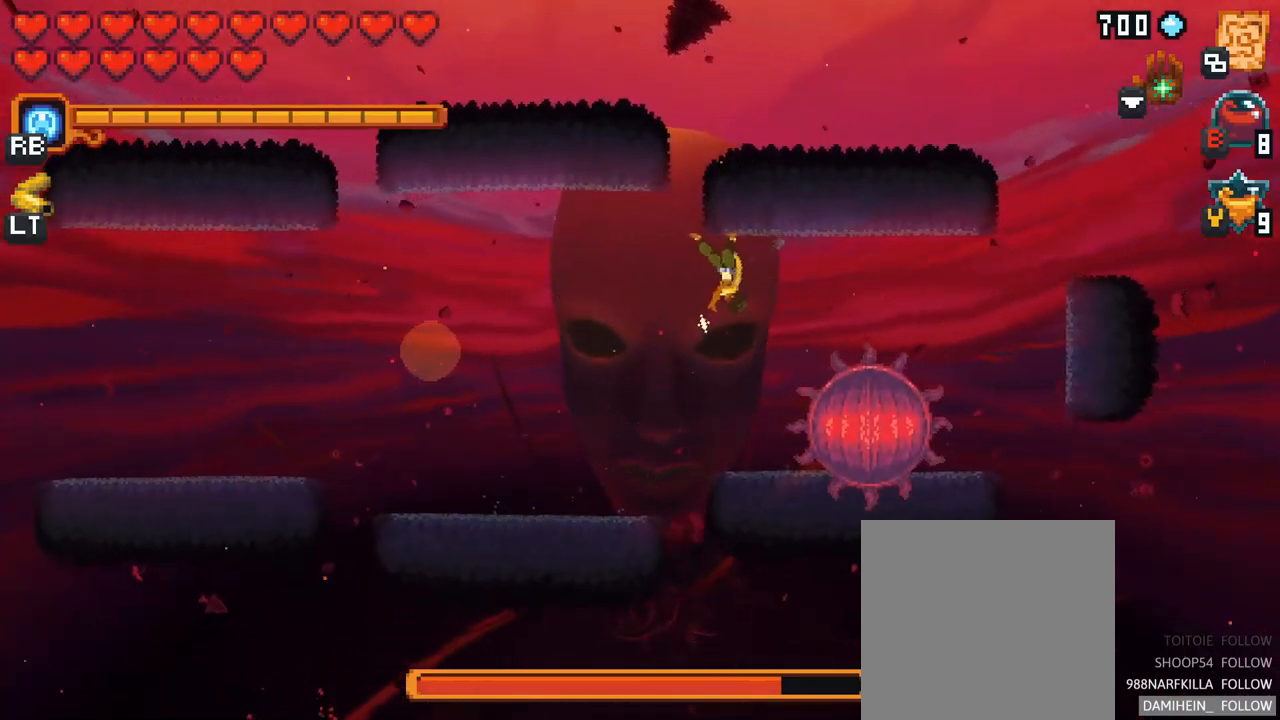
{"buttons": ["A"], "left_stick": "down-left", "right_stick": "center", "events": [[150, "X", "up"], [450, "A", "down"]]}
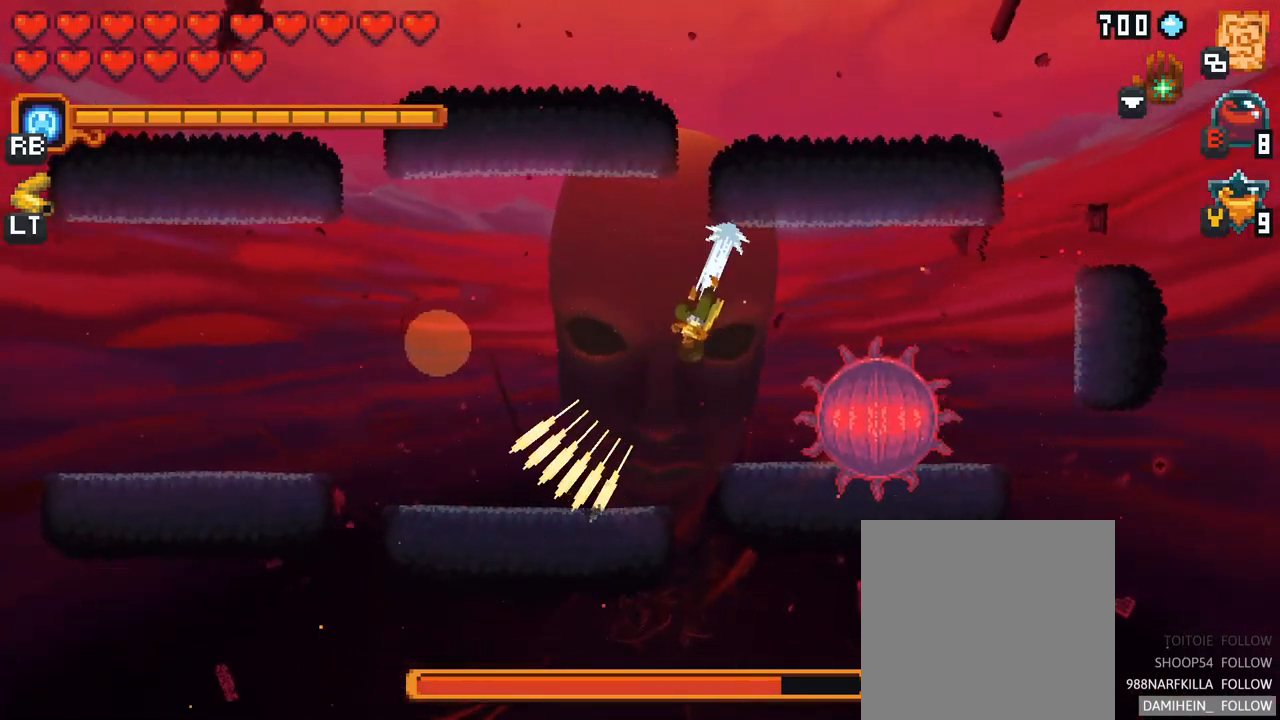
{"buttons": [], "left_stick": "up", "right_stick": "center", "events": [[100, "A", "up"], [267, "left_stick", "down-right"], [334, "left_stick", "up-right"], [400, "left_stick", "up"]]}
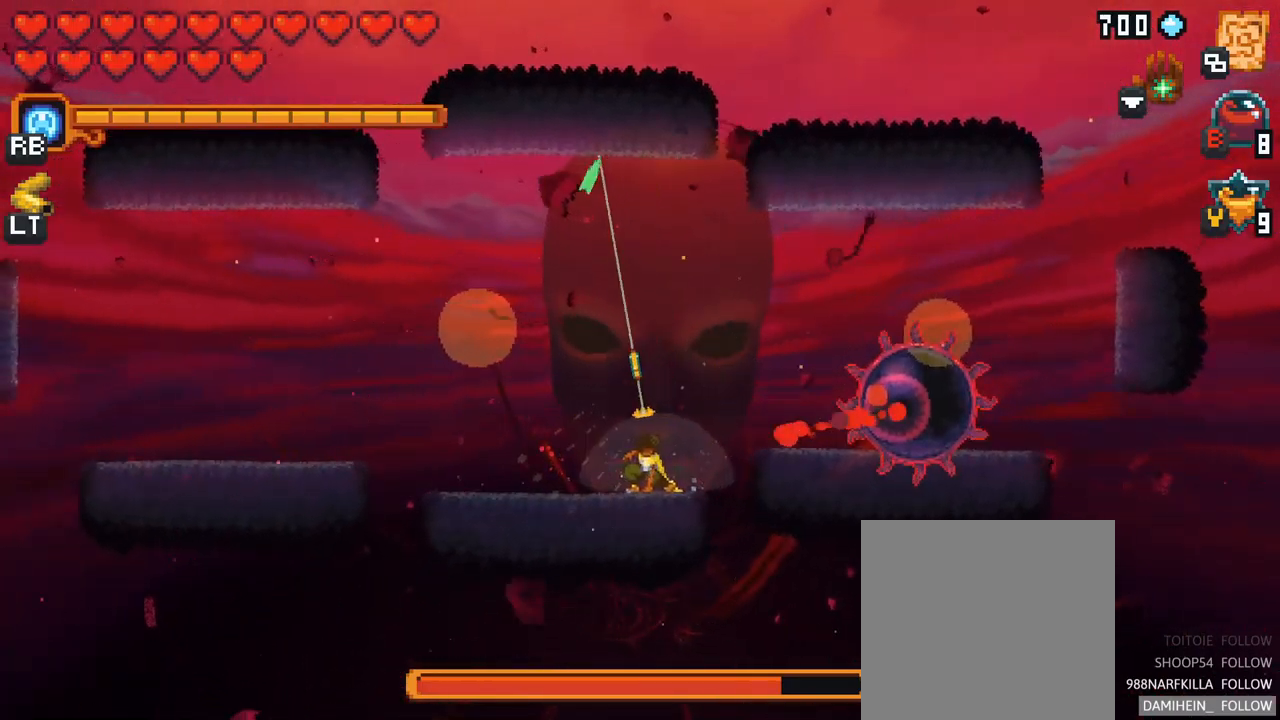
{"buttons": [], "left_stick": "right", "right_stick": "center", "events": [[184, "A", "down"], [234, "left_stick", "up-right"], [317, "A", "up"], [384, "left_stick", "right"]]}
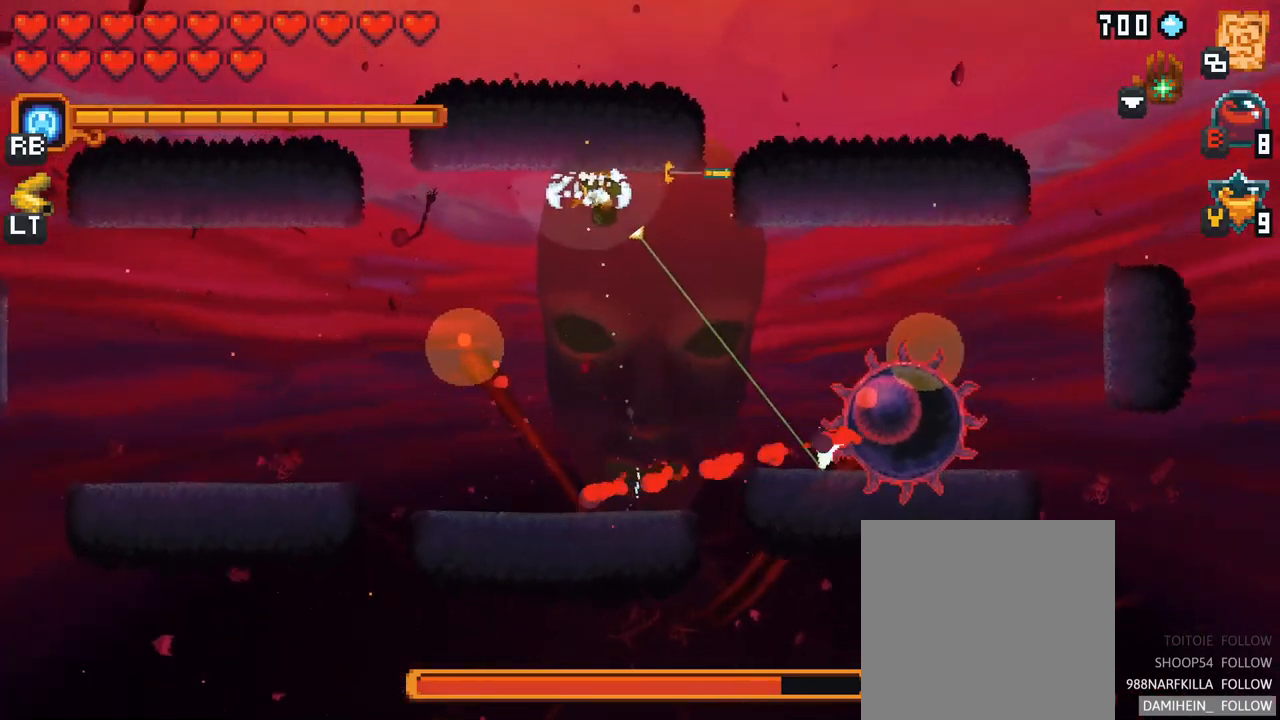
{"buttons": [], "left_stick": "down-right", "right_stick": "center", "events": [[317, "left_stick", "down-right"]]}
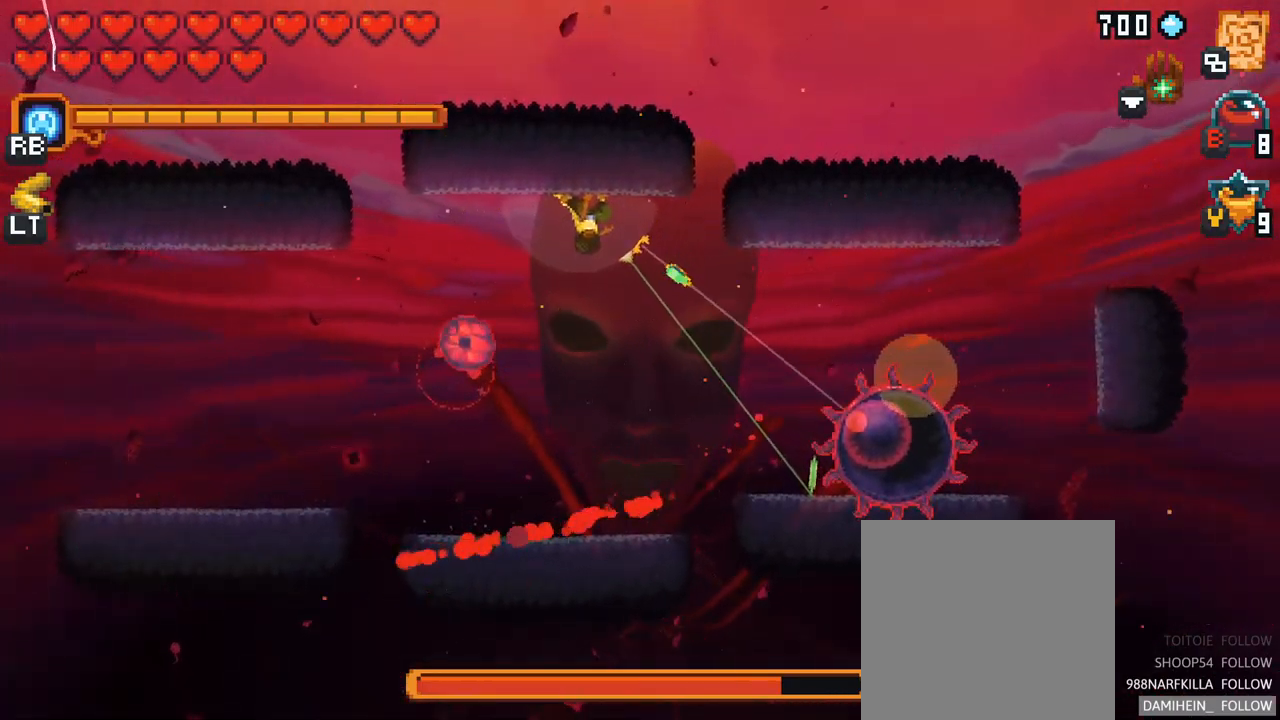
{"buttons": ["X"], "left_stick": "right", "right_stick": "center", "events": [[50, "A", "down"], [200, "A", "up"], [317, "X", "down"], [400, "left_stick", "right"]]}
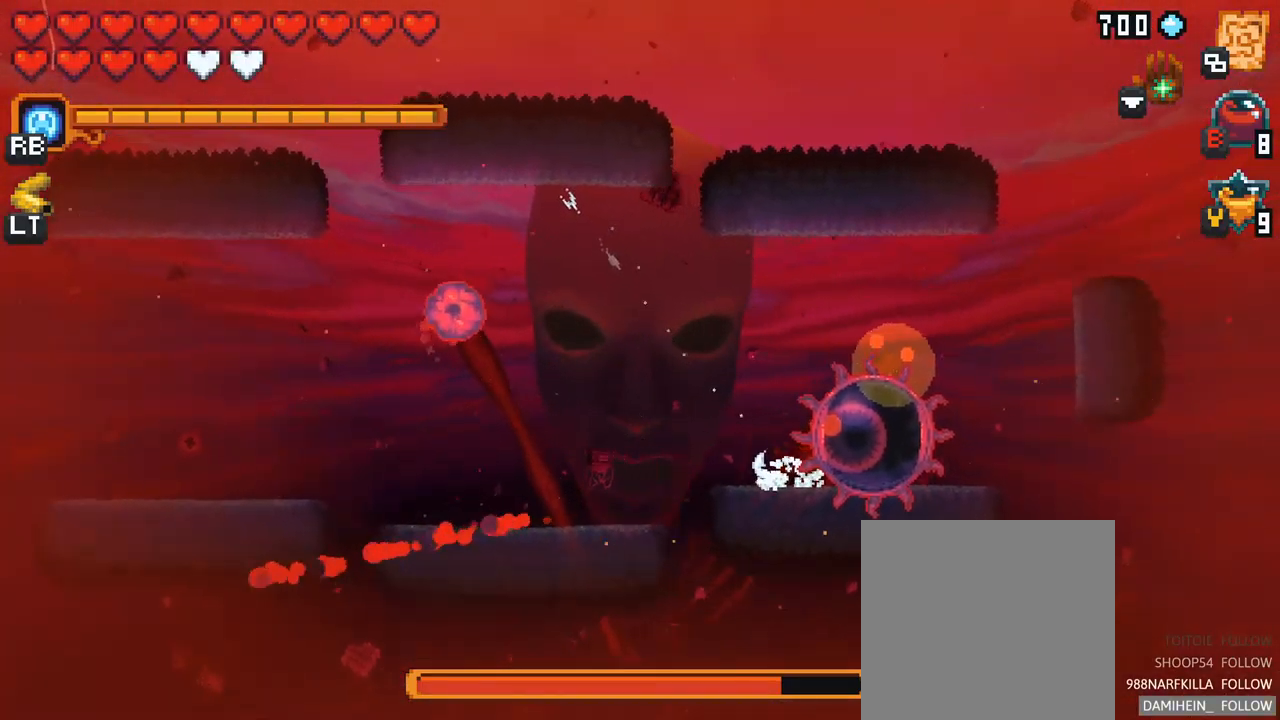
{"buttons": ["X"], "left_stick": "right", "right_stick": "center", "events": []}
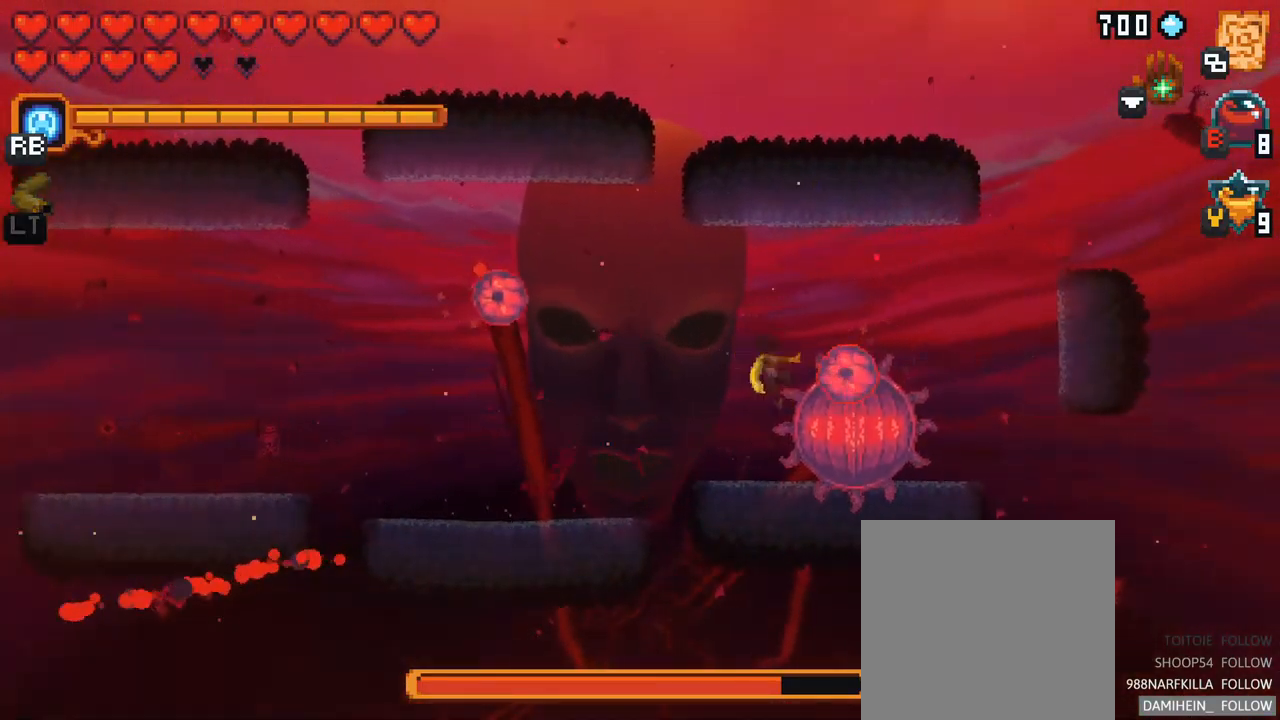
{"buttons": [], "left_stick": "up-left", "right_stick": "center", "events": [[217, "left_stick", "up-right"], [317, "left_stick", "up"], [417, "left_stick", "up-left"], [484, "X", "up"]]}
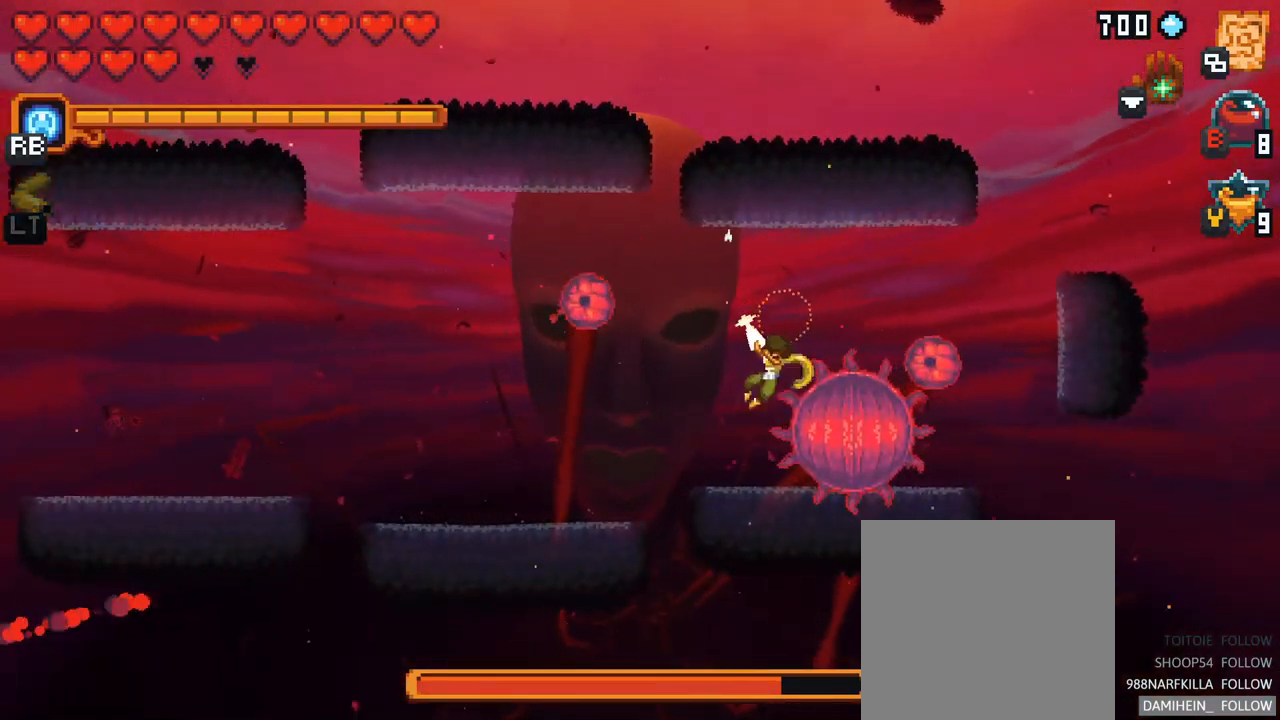
{"buttons": [], "left_stick": "up-left", "right_stick": "center", "events": [[150, "A", "down"], [267, "A", "up"]]}
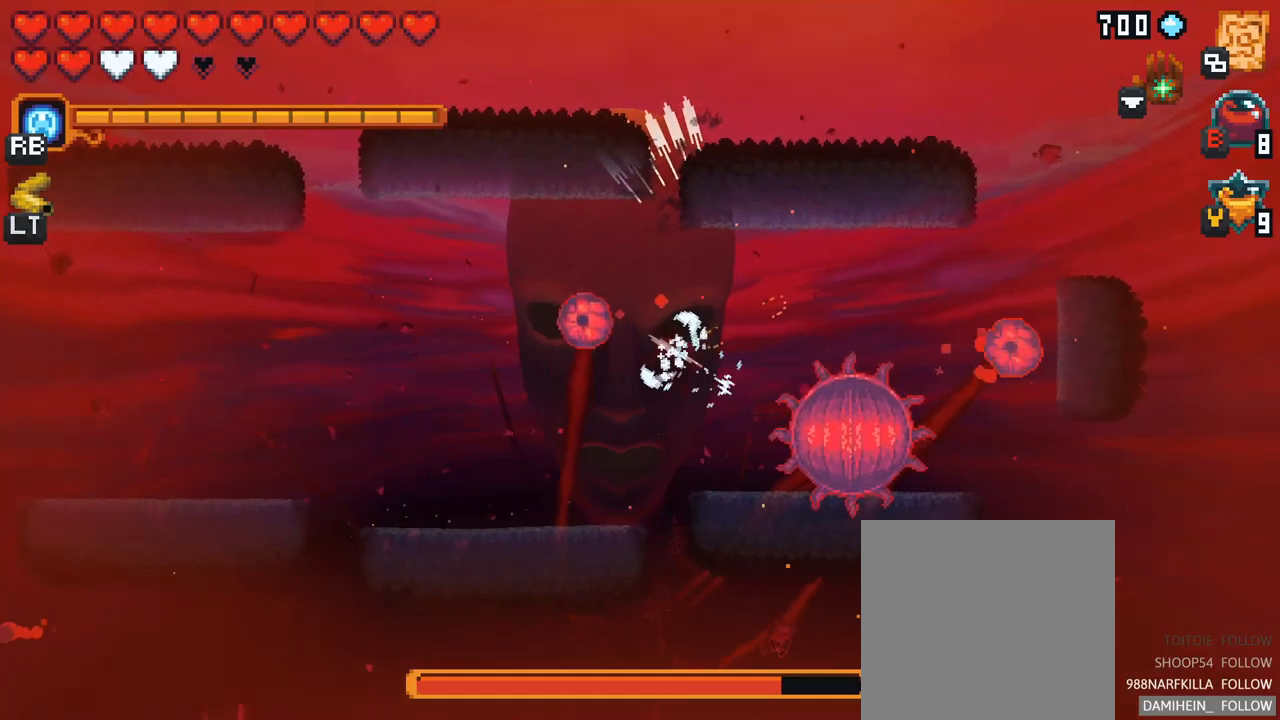
{"buttons": [], "left_stick": "left", "right_stick": "center", "events": [[133, "left_stick", "left"]]}
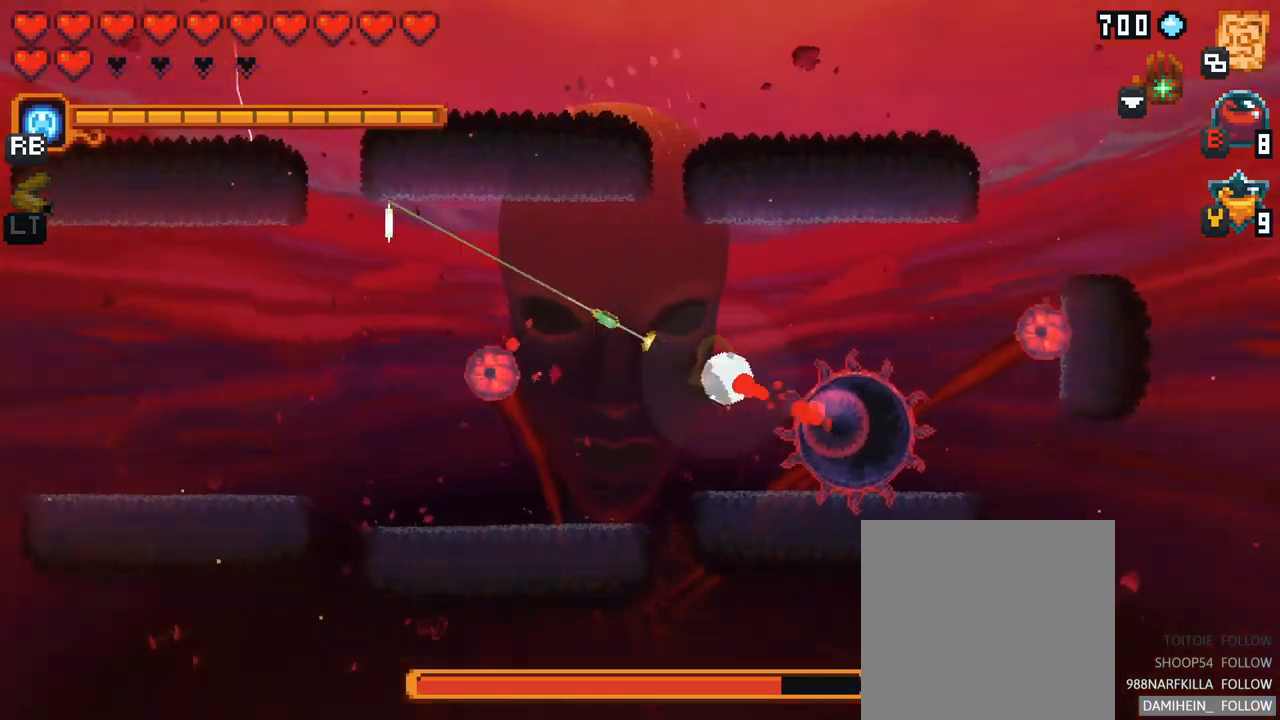
{"buttons": ["A"], "left_stick": "down-left", "right_stick": "center", "events": [[67, "A", "down"], [200, "A", "up"], [283, "left_stick", "down-left"], [467, "A", "down"]]}
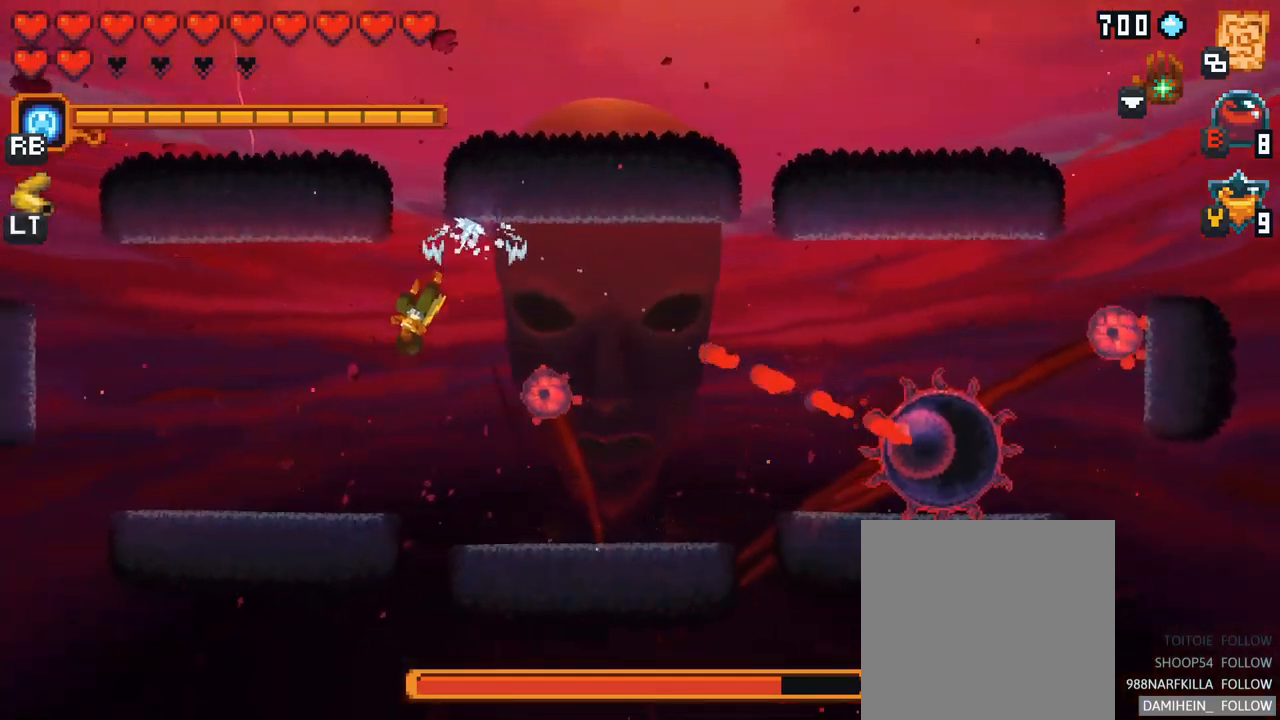
{"buttons": ["X"], "left_stick": "right", "right_stick": "center", "events": [[50, "A", "up"], [67, "left_stick", "down-right"], [300, "left_stick", "right"], [383, "X", "down"]]}
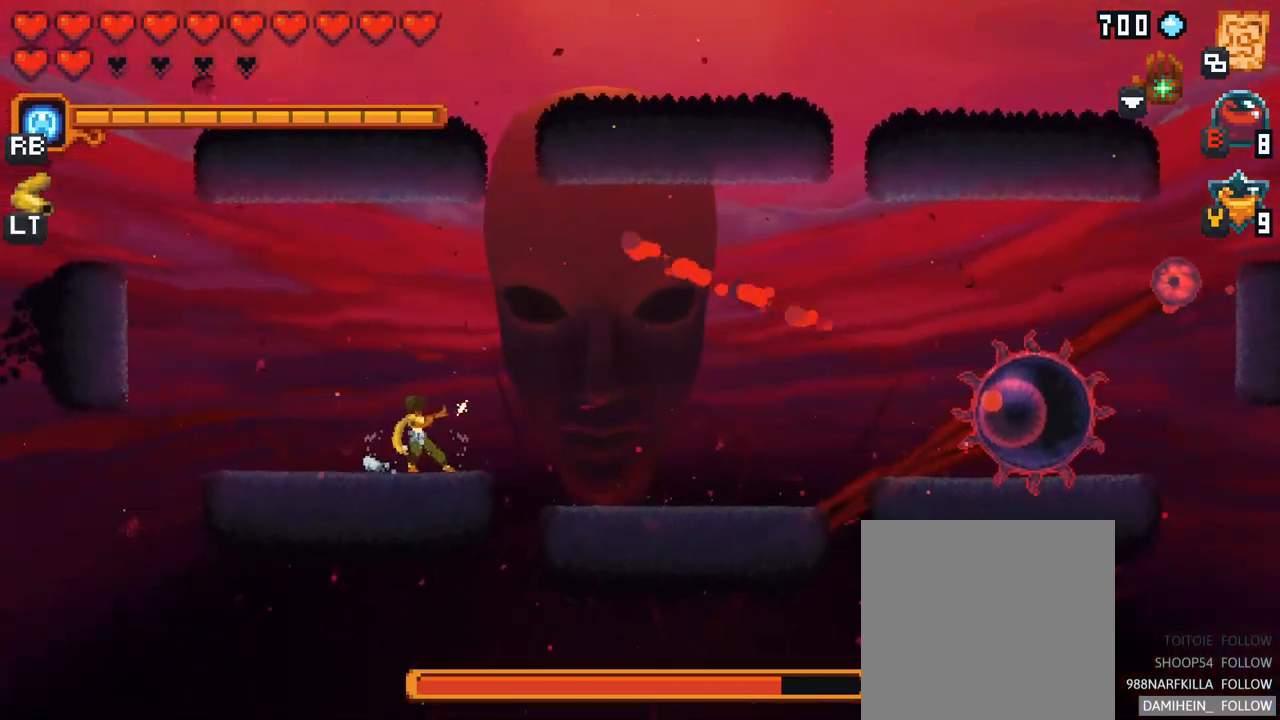
{"buttons": [], "left_stick": "right", "right_stick": "center", "events": [[250, "X", "up"]]}
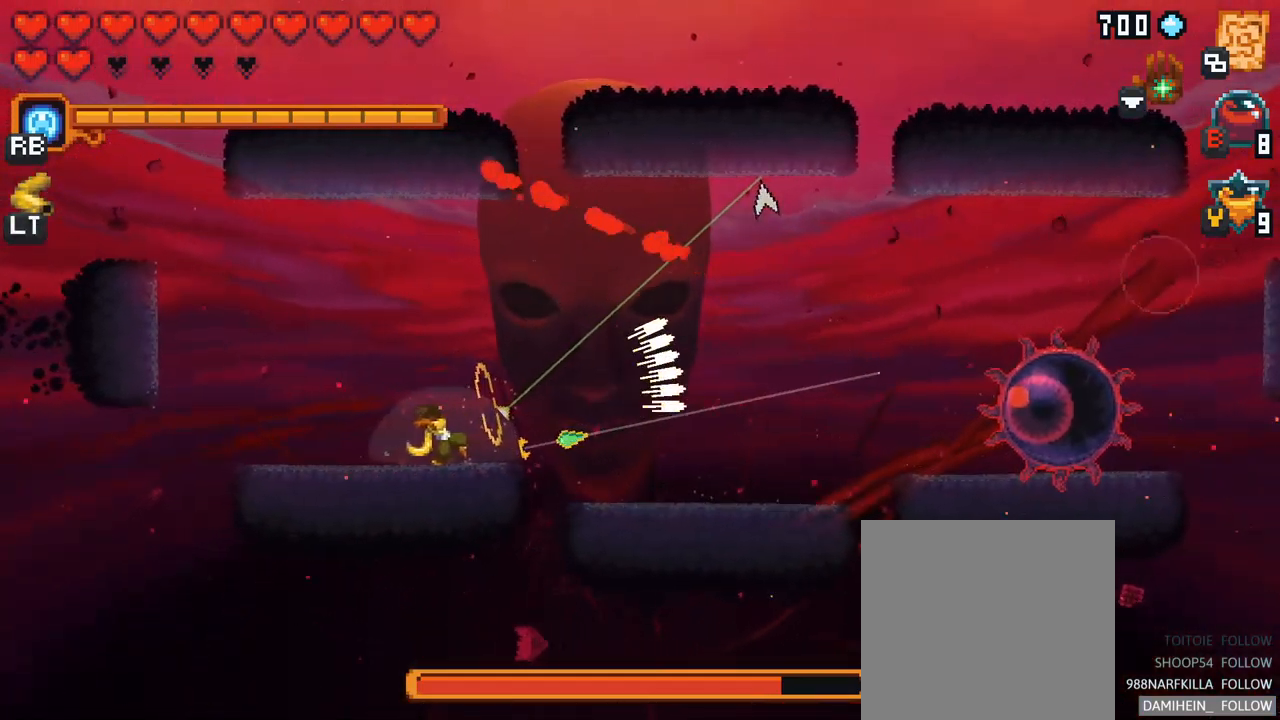
{"buttons": ["X"], "left_stick": "right", "right_stick": "center", "events": [[500, "X", "down"]]}
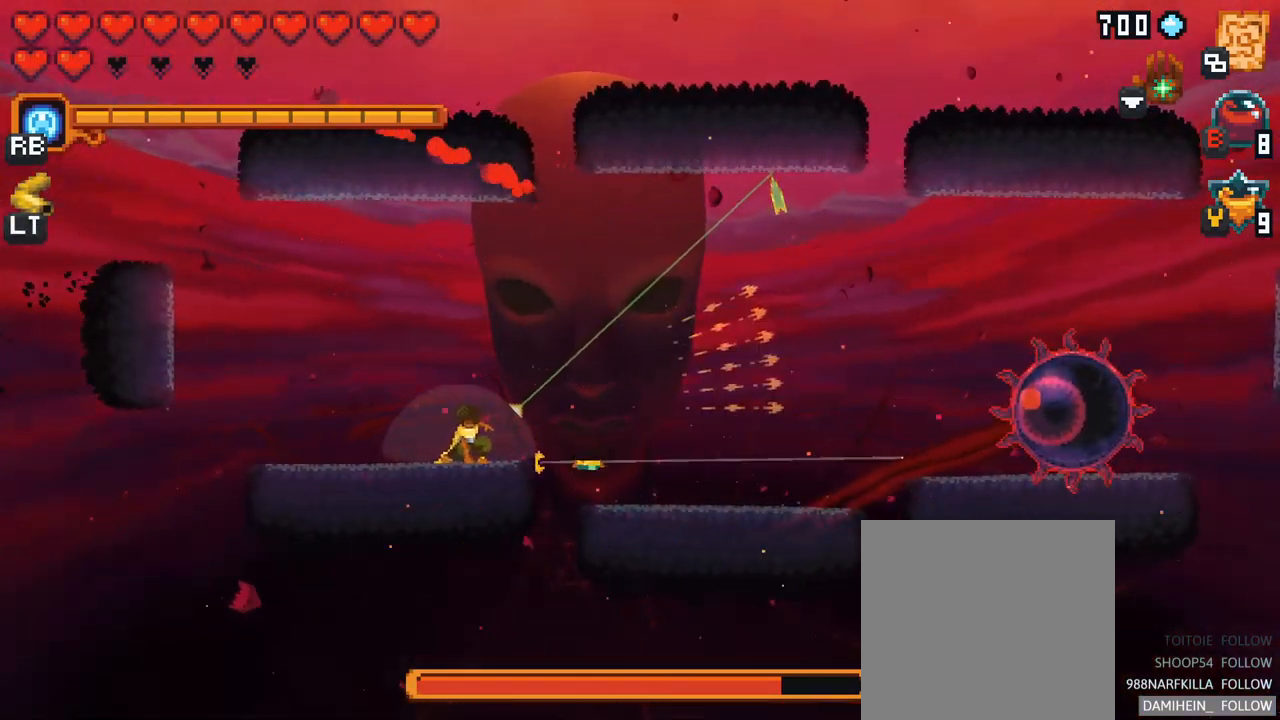
{"buttons": [], "left_stick": "right", "right_stick": "center", "events": [[467, "X", "up"]]}
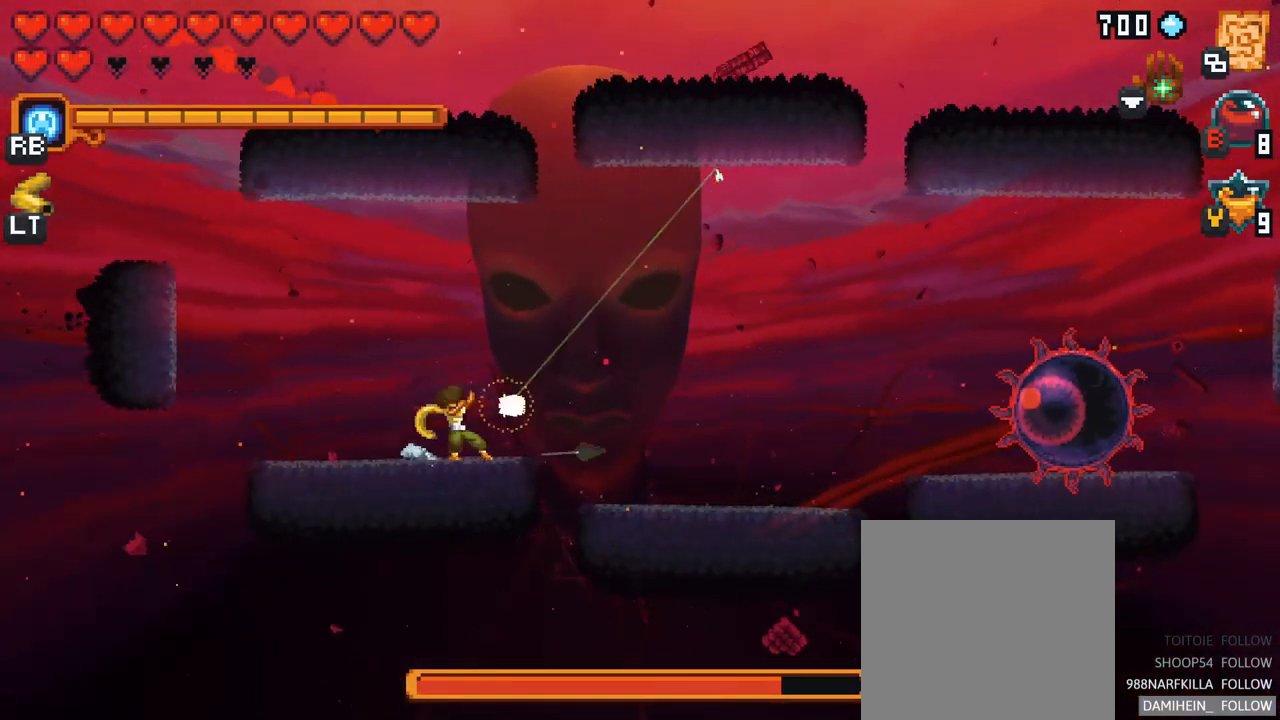
{"buttons": [], "left_stick": "right", "right_stick": "center", "events": [[217, "A", "down"], [333, "A", "up"]]}
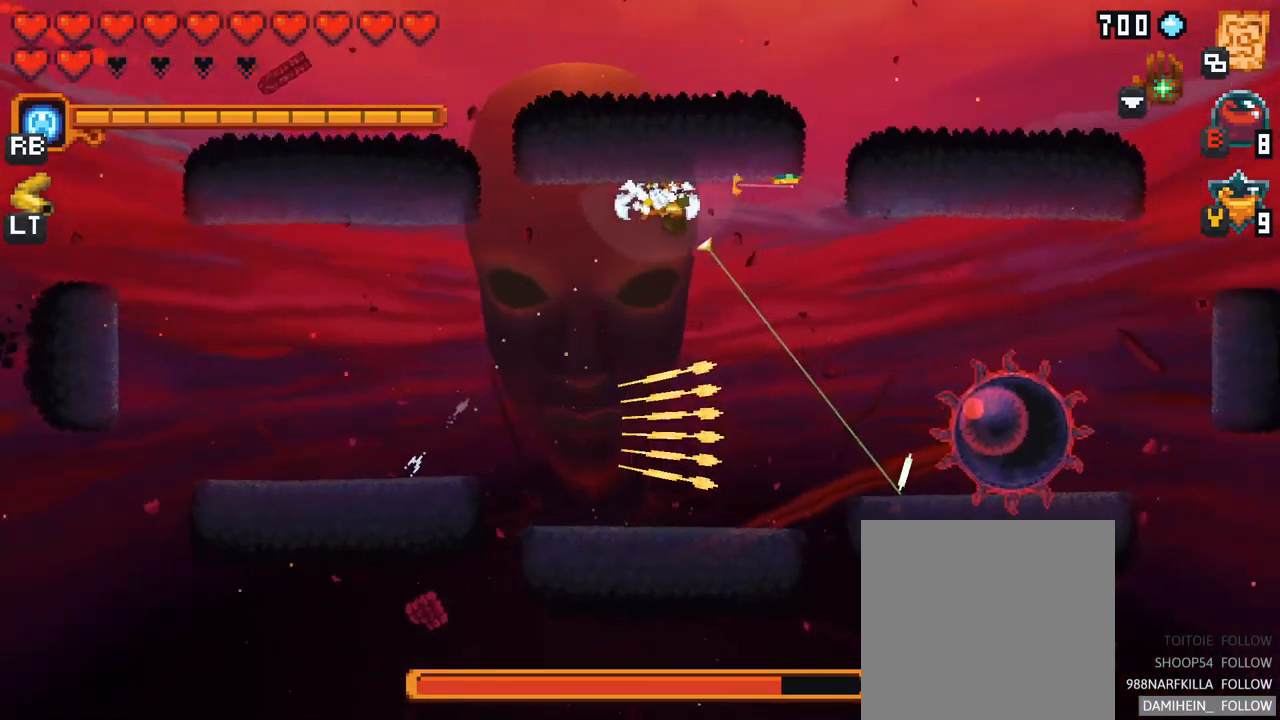
{"buttons": [], "left_stick": "down-right", "right_stick": "center", "events": [[50, "left_stick", "down-right"]]}
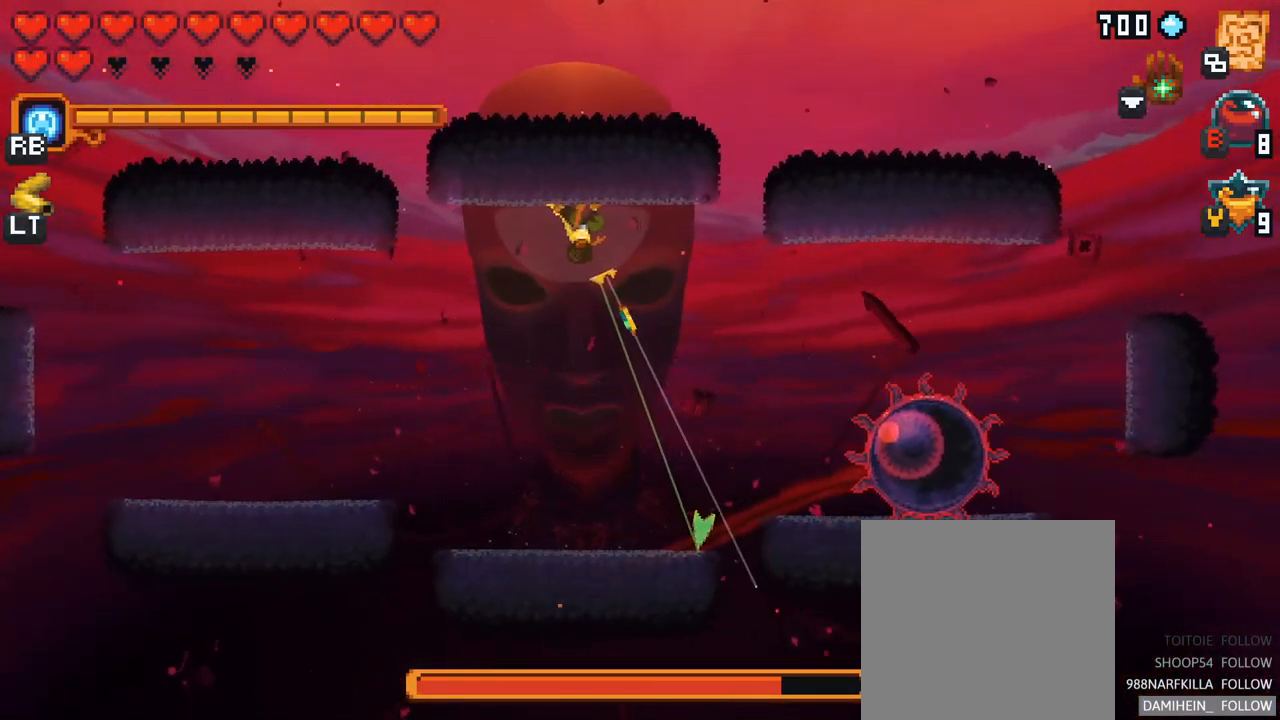
{"buttons": [], "left_stick": "down-right", "right_stick": "center", "events": []}
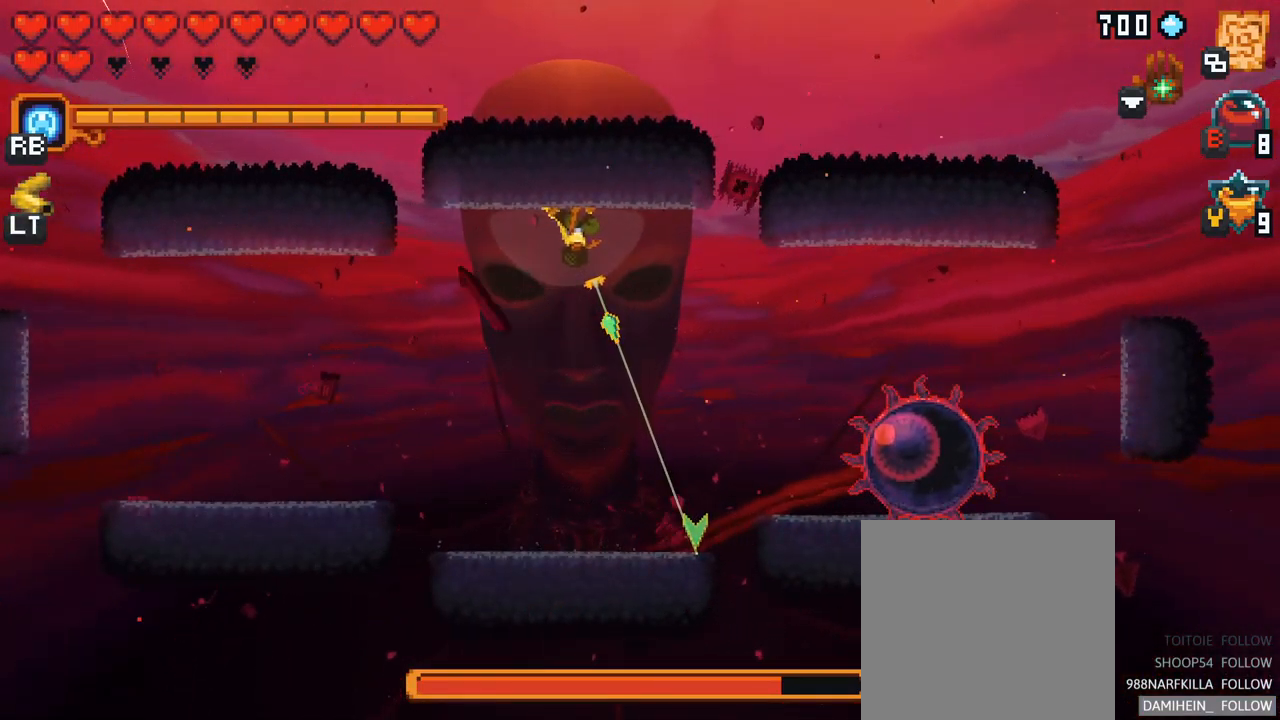
{"buttons": [], "left_stick": "down-right", "right_stick": "center", "events": []}
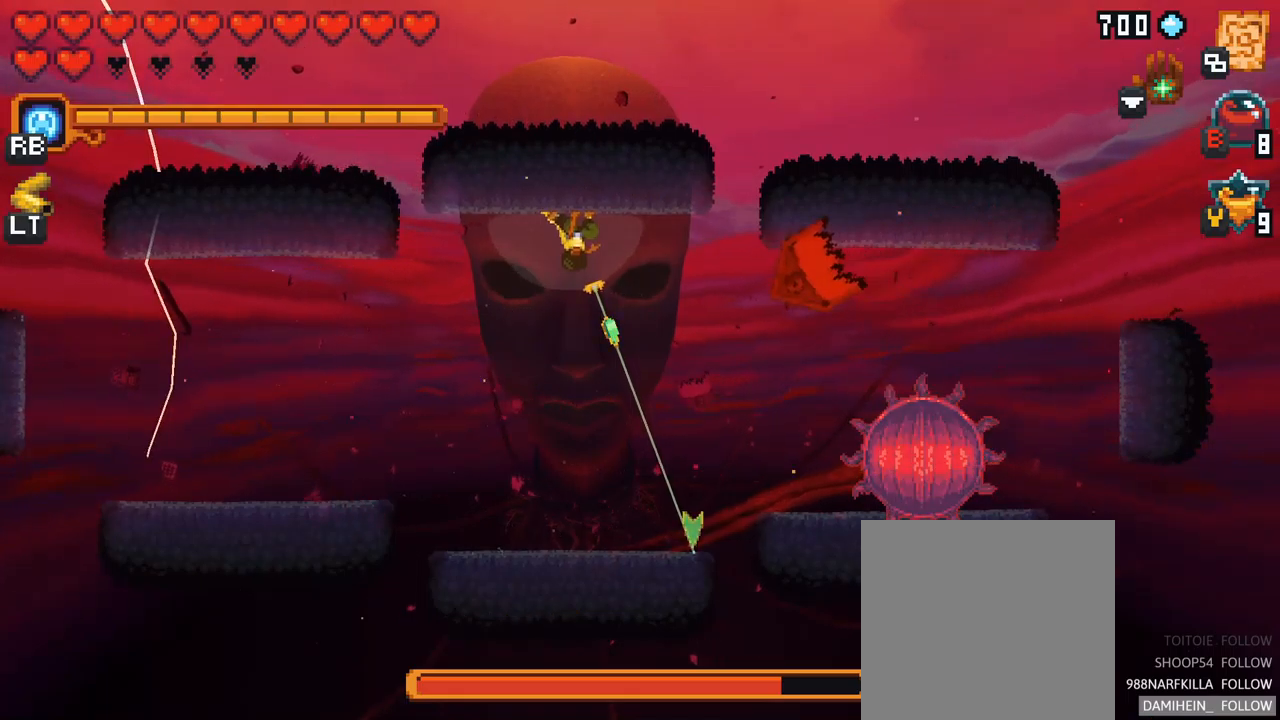
{"buttons": [], "left_stick": "down-right", "right_stick": "center", "events": []}
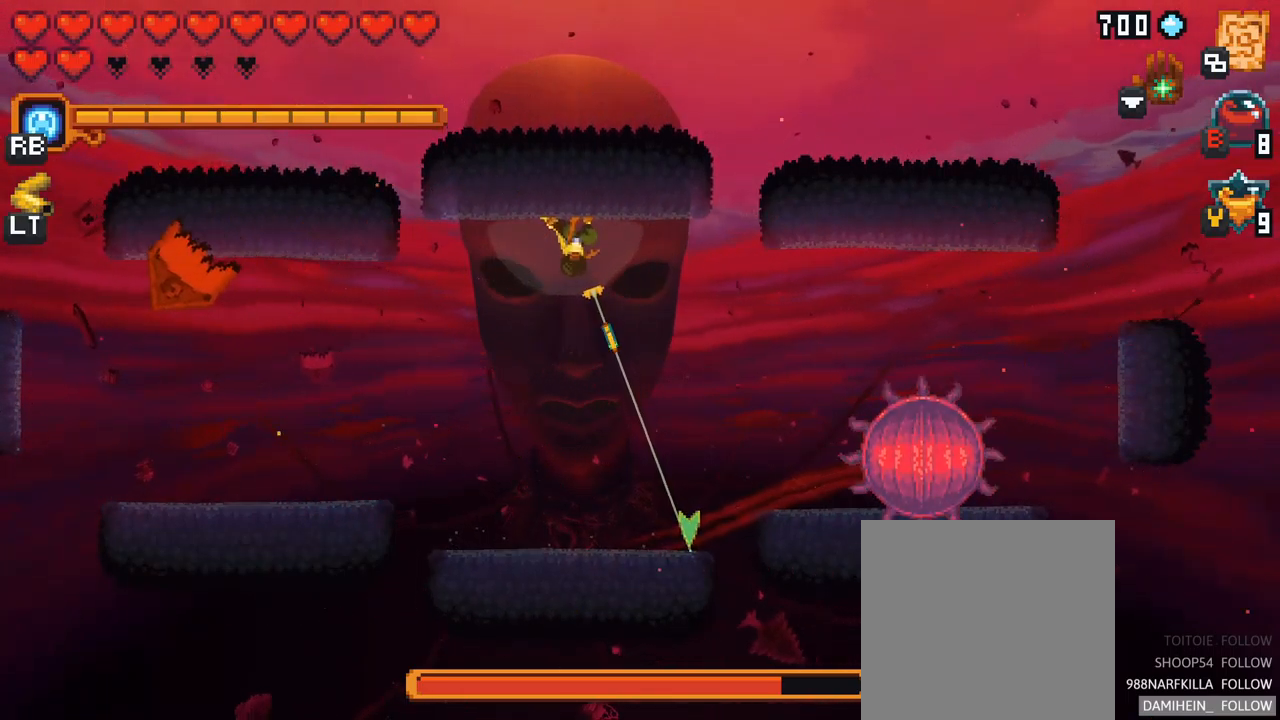
{"buttons": [], "left_stick": "down-right", "right_stick": "center", "events": []}
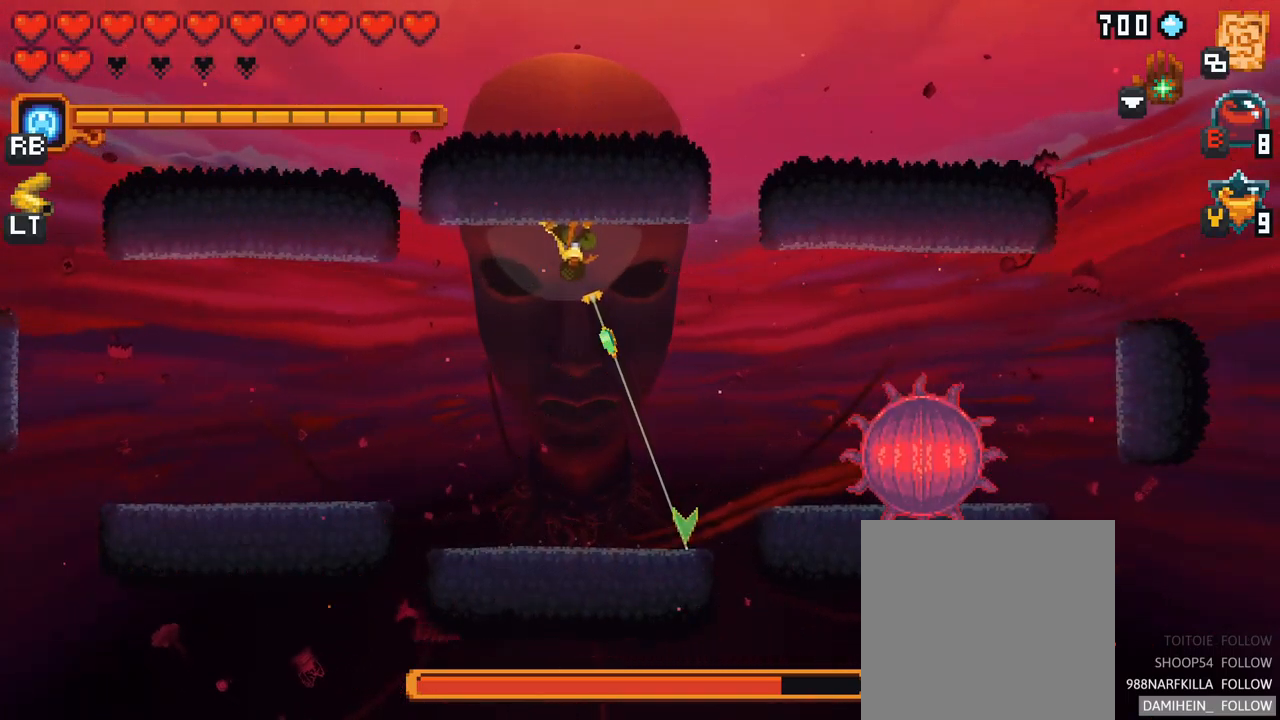
{"buttons": [], "left_stick": "down-right", "right_stick": "center", "events": []}
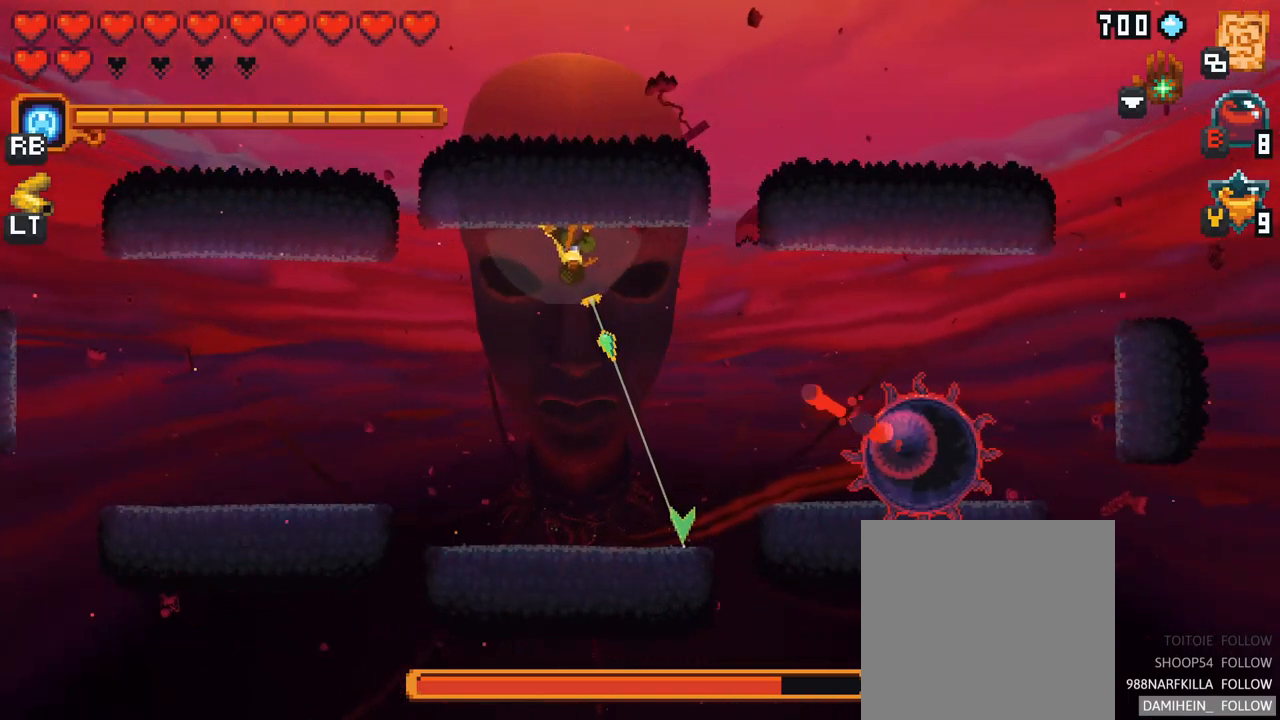
{"buttons": [], "left_stick": "right", "right_stick": "center", "events": [[117, "A", "down"], [267, "A", "up"], [400, "left_stick", "right"]]}
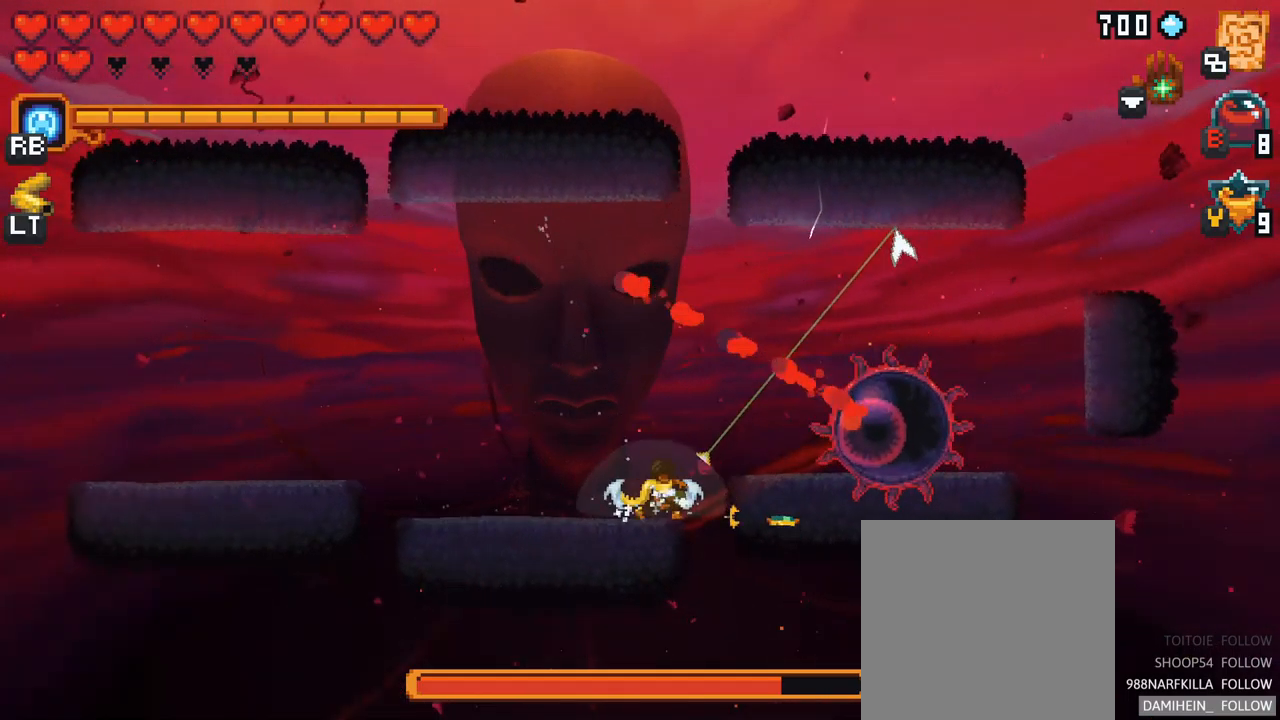
{"buttons": [], "left_stick": "right", "right_stick": "center", "events": [[33, "X", "down"], [400, "X", "up"]]}
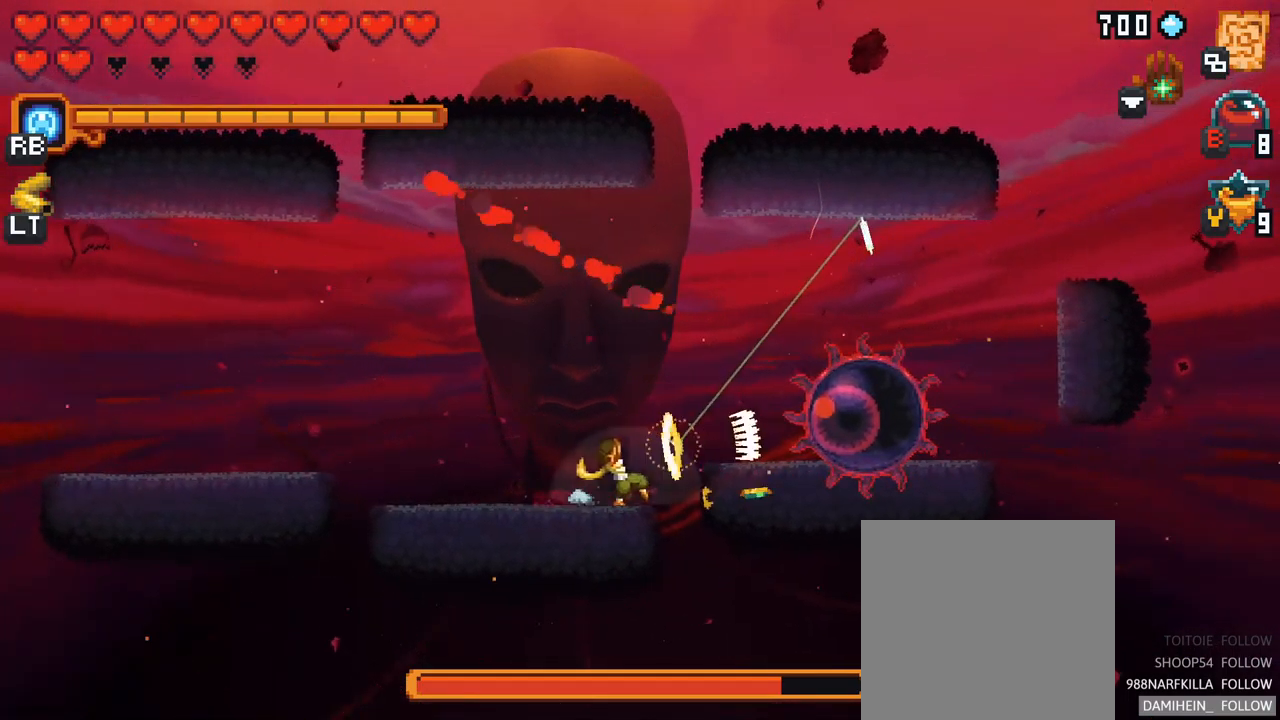
{"buttons": ["X"], "left_stick": "right", "right_stick": "center", "events": [[183, "X", "down"]]}
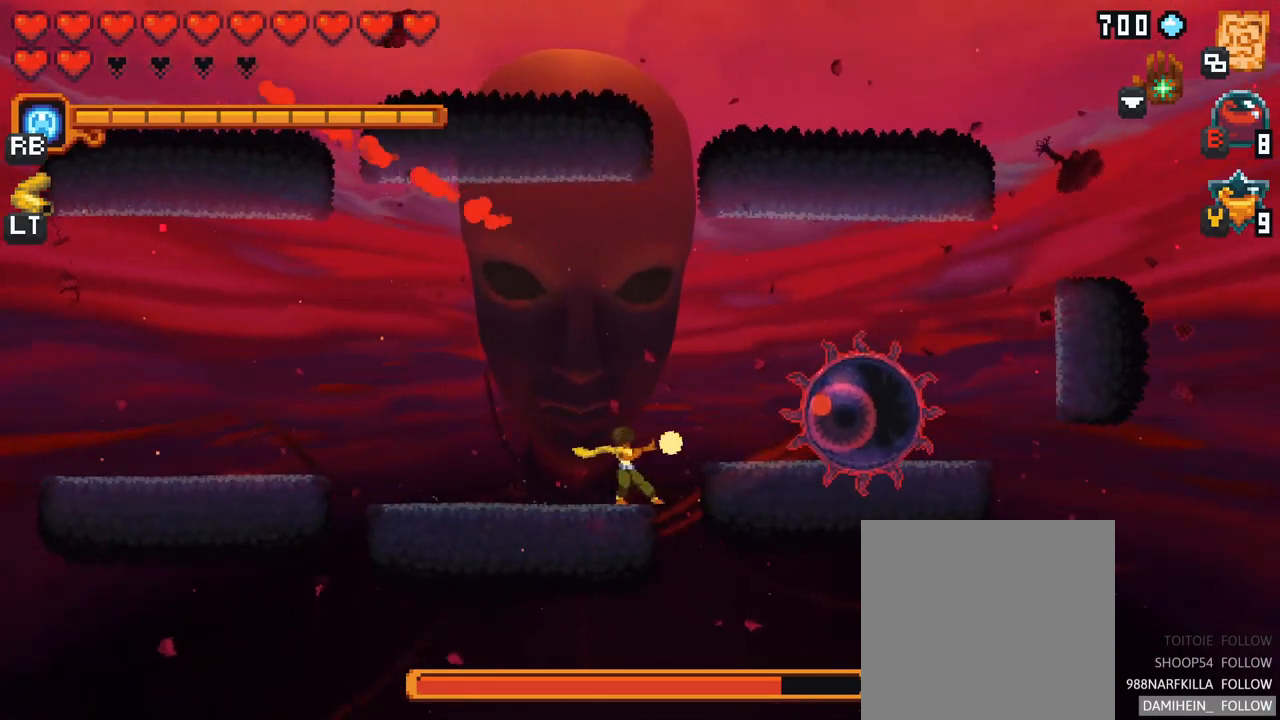
{"buttons": [], "left_stick": "right", "right_stick": "center", "events": [[100, "X", "up"]]}
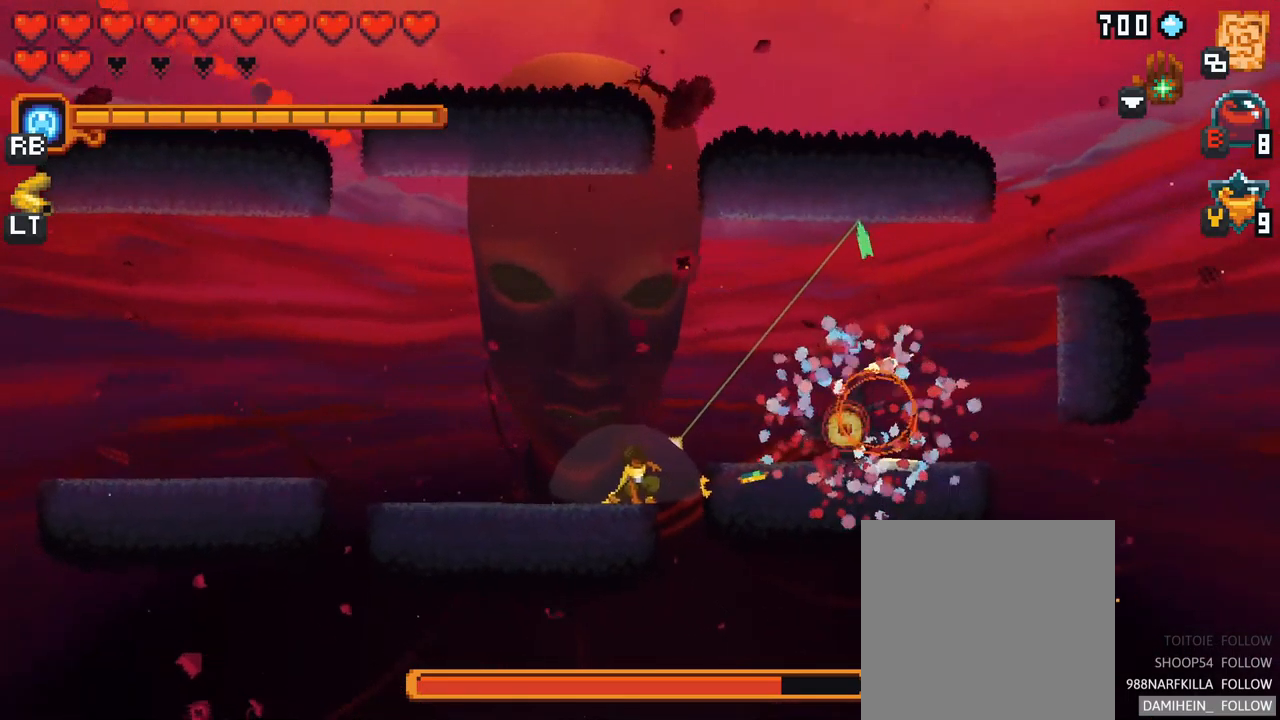
{"buttons": [], "left_stick": "down", "right_stick": "center", "events": [[117, "A", "down"], [283, "A", "up"], [367, "left_stick", "down"]]}